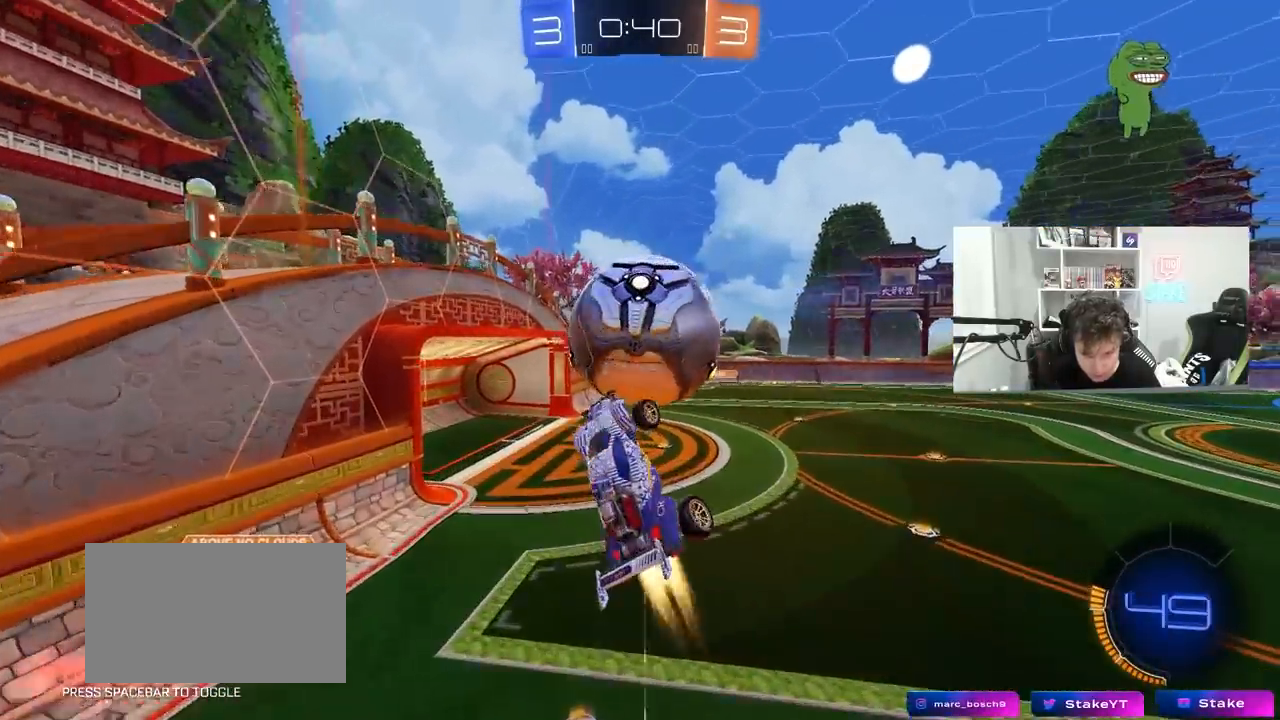
Gameplay with keyboard and mouse; each line is a JSON object with the keys and mouse buttons held at the frame after it. "events" lists presses ("down") and releases ("up") of "1", "2", "3", "4", "5", "a", "alt", "c", "caps_lock", "ctrl", "d", "e", "f", "g", "q", "r", "s", "shift", "space", "t", "tab", "v", "w", "x", "z", "mouse_left", "mouse_wheel" and "mouse_right" between this image and that frame as [ms after this image, input, new state], when the widget could be followed in between. "mouse_left", "mouse_wheel", "mouse_right" = the "left", "wheel", "right" buttons of the "mouse" list. No other keys are recorded. "wheel" means that the mouse wheel is clicked or scrolled. "mouse_move" is the direction in which the mouse moves at that frame (one of eight, or "still"), when it could be read.
{"keys": ["a"], "mouse": ["left"], "mouse_move": "still", "events": [[317, "a", "down"], [317, "d", "up"], [367, "w", "up"], [417, "a", "up"], [467, "a", "down"]]}
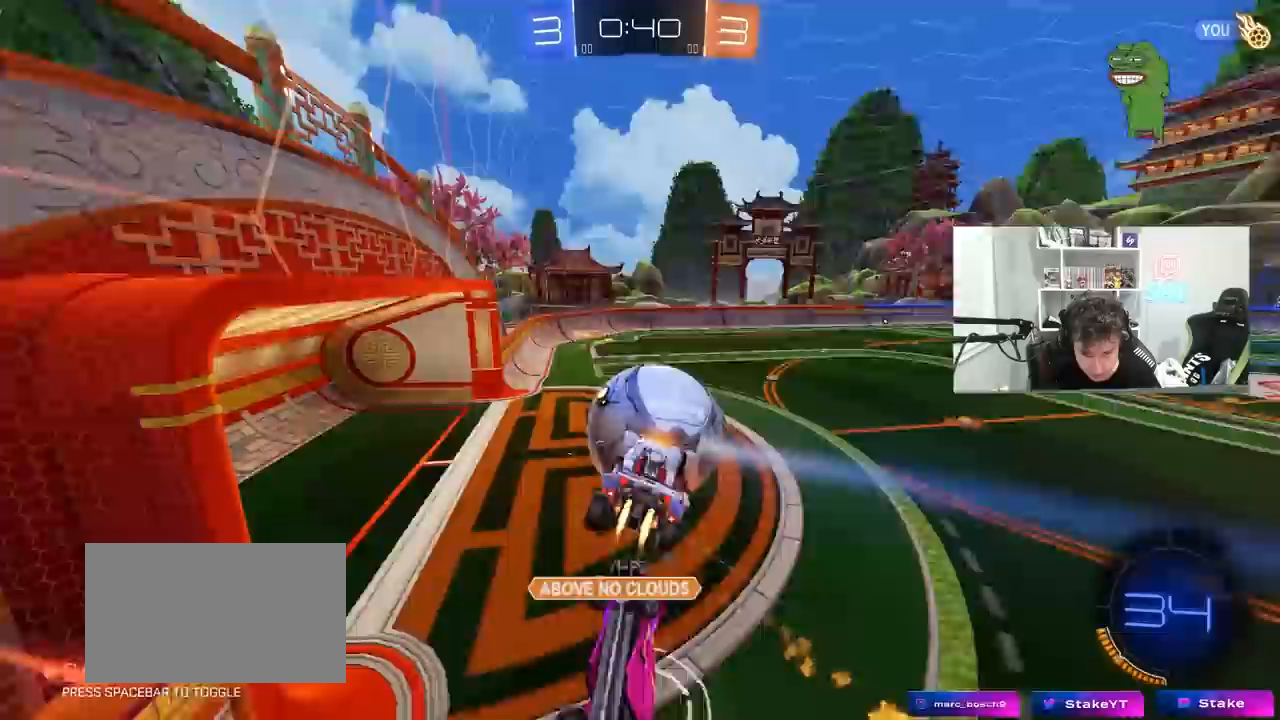
{"keys": ["d", "s", "shift"], "mouse": [], "mouse_move": "still", "events": [[17, "s", "down"], [100, "mouse_left", "up"], [333, "a", "up"], [333, "d", "down"], [433, "shift", "down"]]}
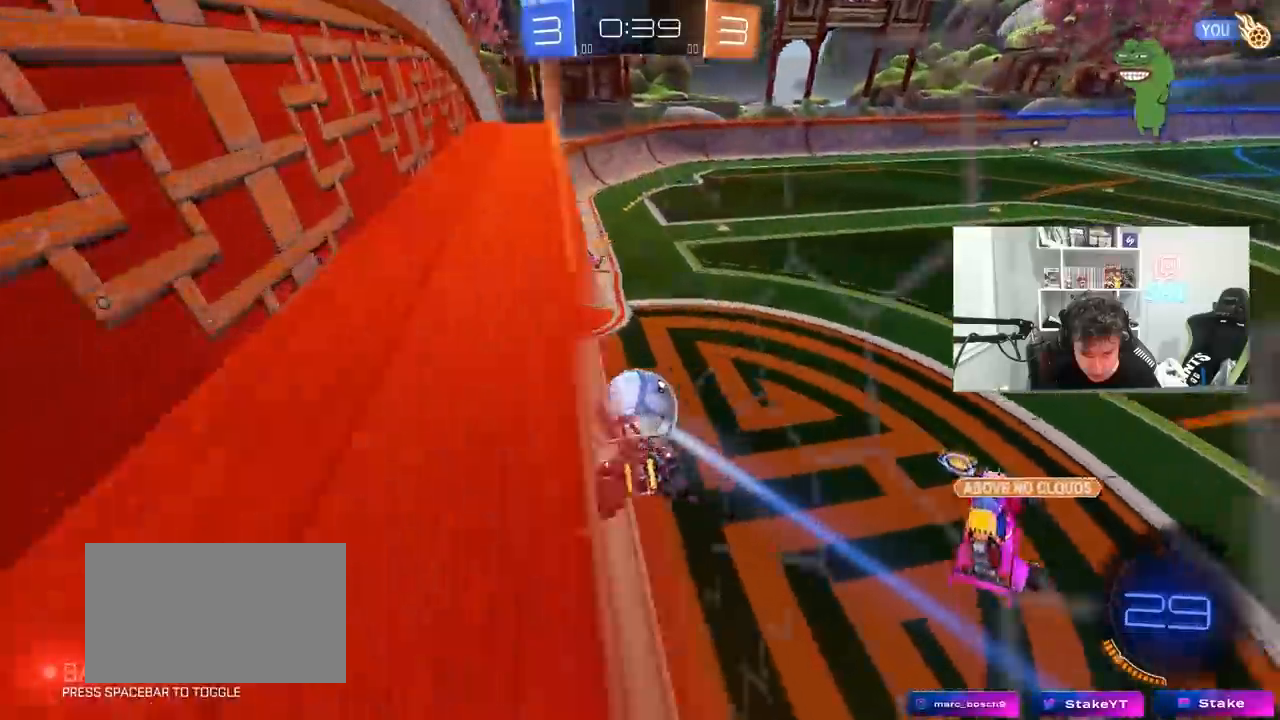
{"keys": [], "mouse": [], "mouse_move": "still", "events": [[33, "s", "up"], [117, "d", "up"], [167, "d", "down"], [167, "shift", "up"], [167, "w", "down"], [450, "d", "up"], [450, "w", "up"]]}
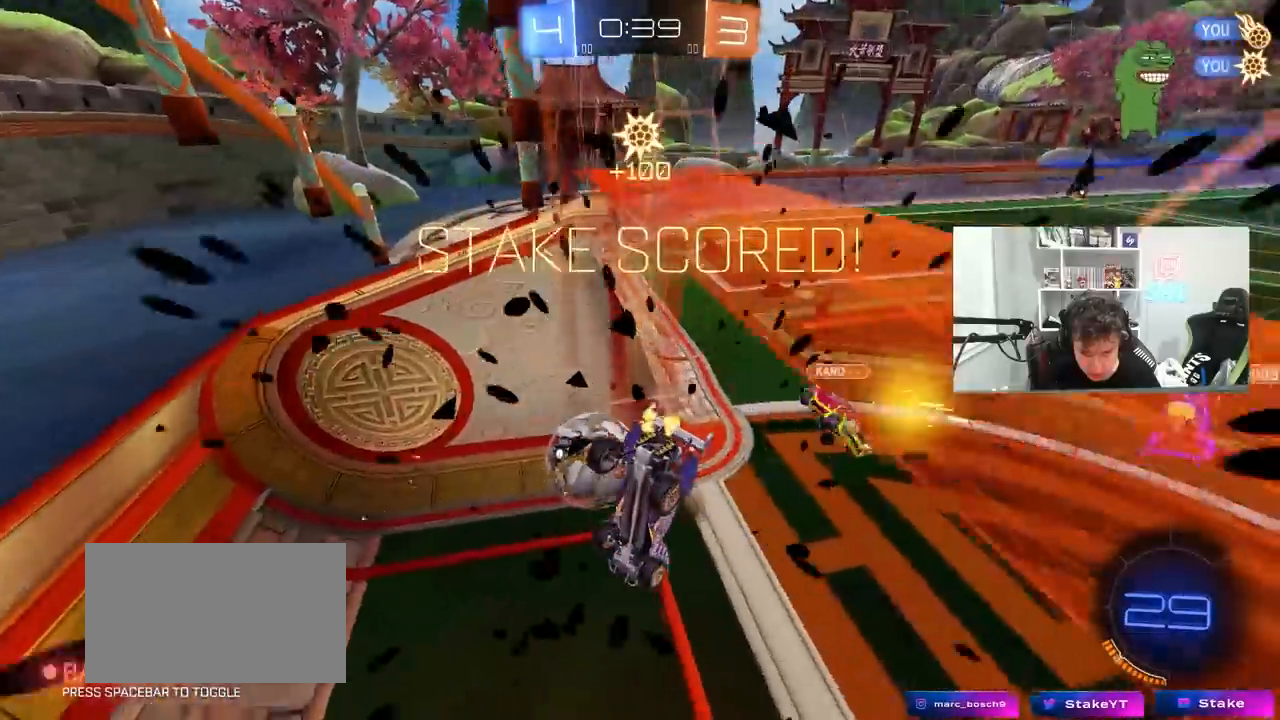
{"keys": ["d", "w"], "mouse": [], "mouse_move": "up-left", "events": [[83, "w", "down"], [183, "a", "down"], [183, "shift", "down"], [283, "a", "up"], [283, "space", "down"], [367, "shift", "up"], [417, "d", "down"], [467, "space", "up"]]}
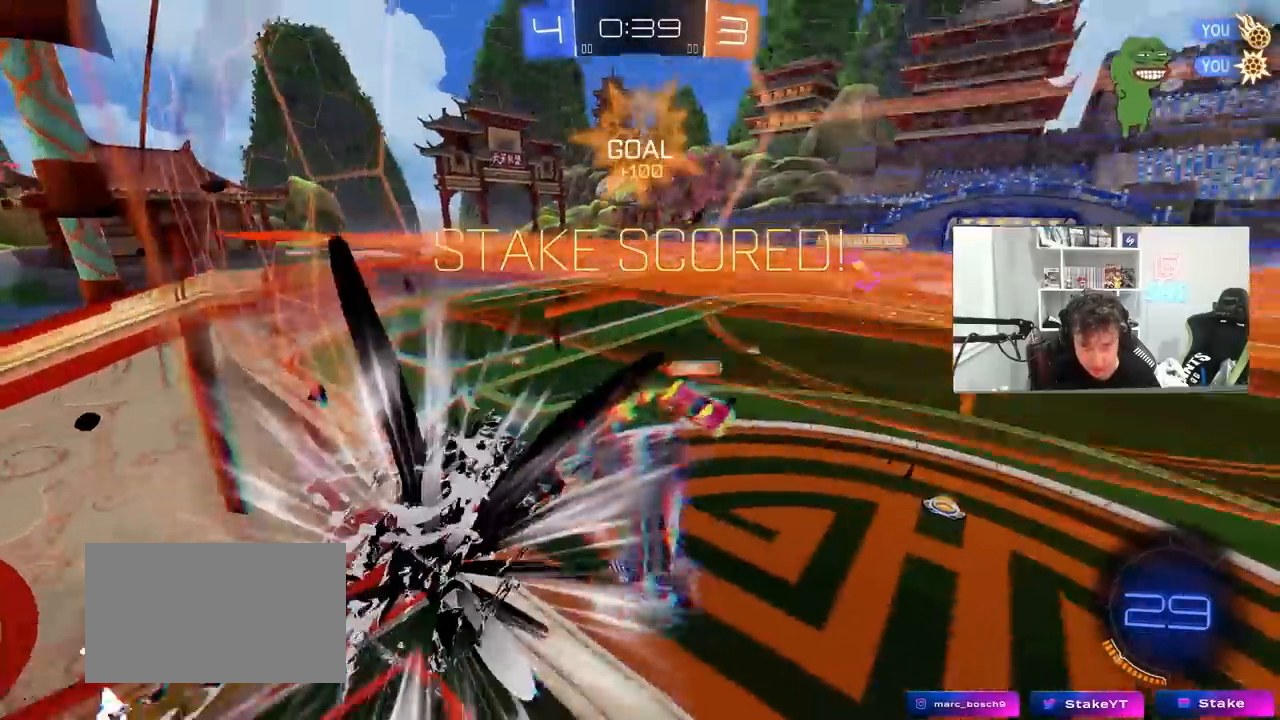
{"keys": ["d", "w"], "mouse": [], "mouse_move": "still", "events": []}
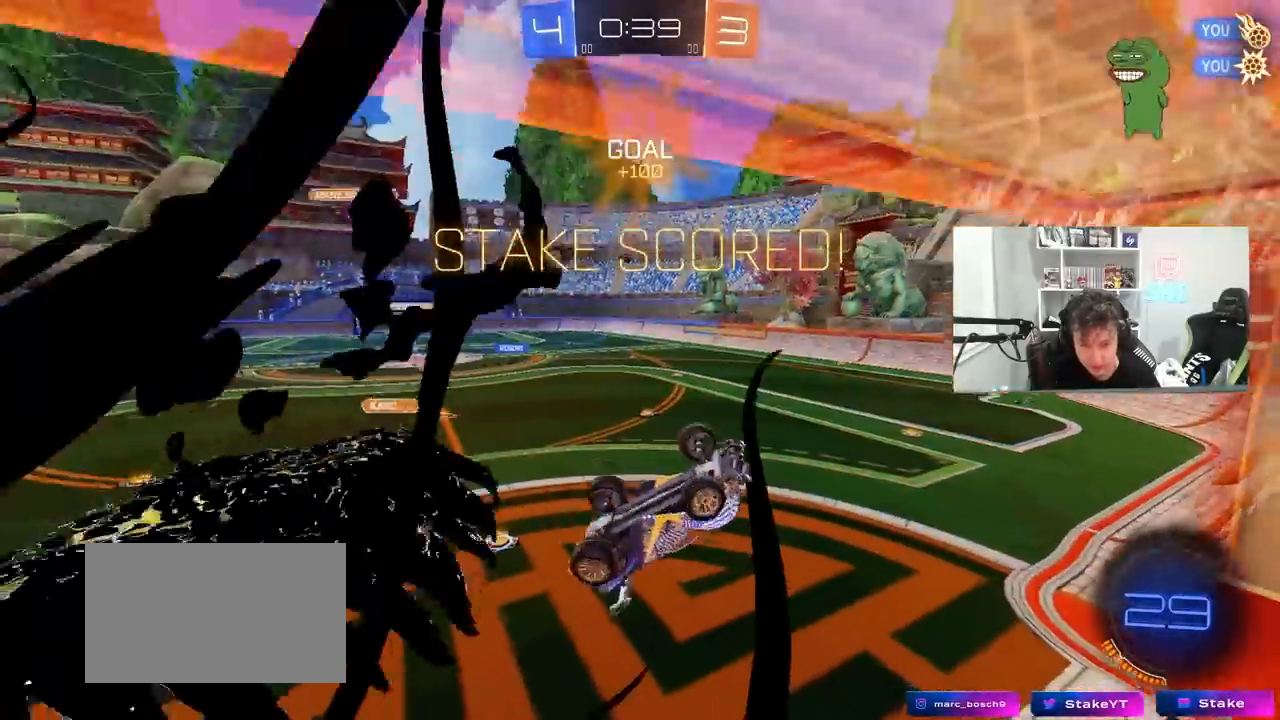
{"keys": ["a", "w"], "mouse": ["left"], "mouse_move": "still", "events": [[33, "q", "down"], [83, "w", "up"], [267, "a", "down"], [300, "a", "up"], [300, "mouse_left", "down"], [300, "q", "up"], [350, "d", "up"], [400, "w", "down"], [450, "a", "down"]]}
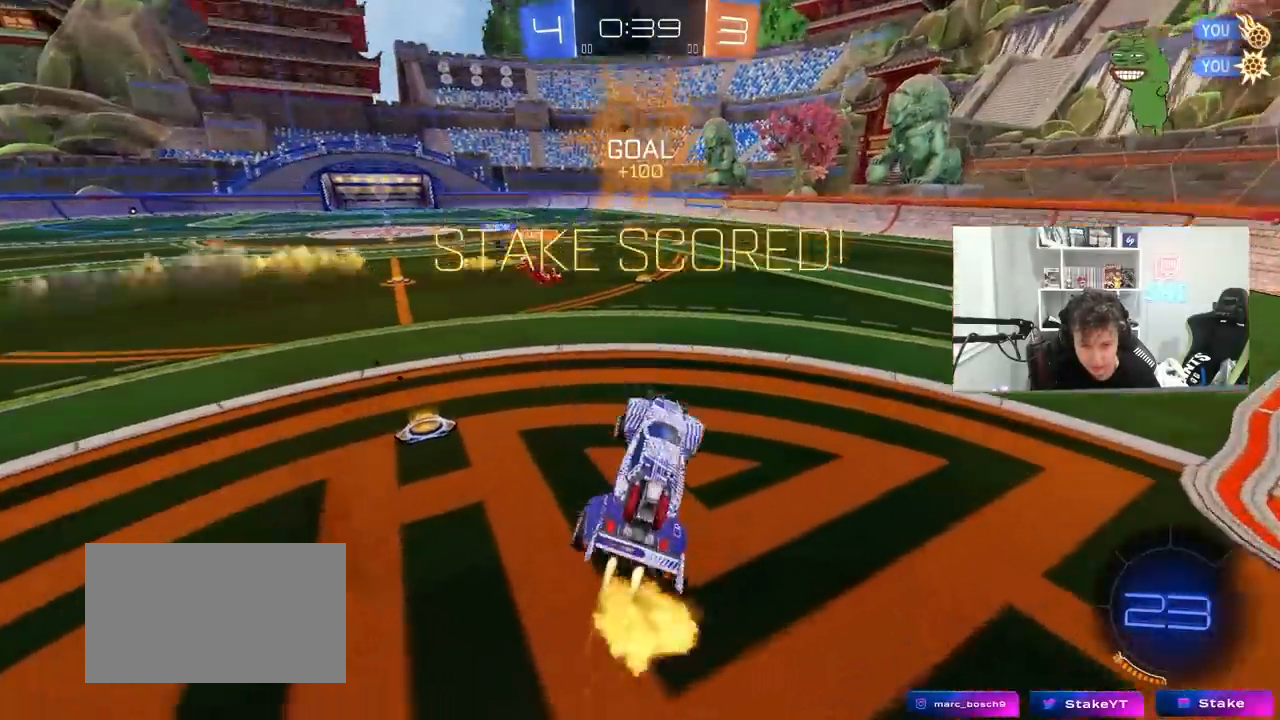
{"keys": ["d", "w"], "mouse": ["left"], "mouse_move": "still", "events": [[83, "w", "up"], [183, "w", "down"], [367, "mouse_right", "down"], [417, "a", "up"], [467, "d", "down"], [467, "mouse_right", "up"]]}
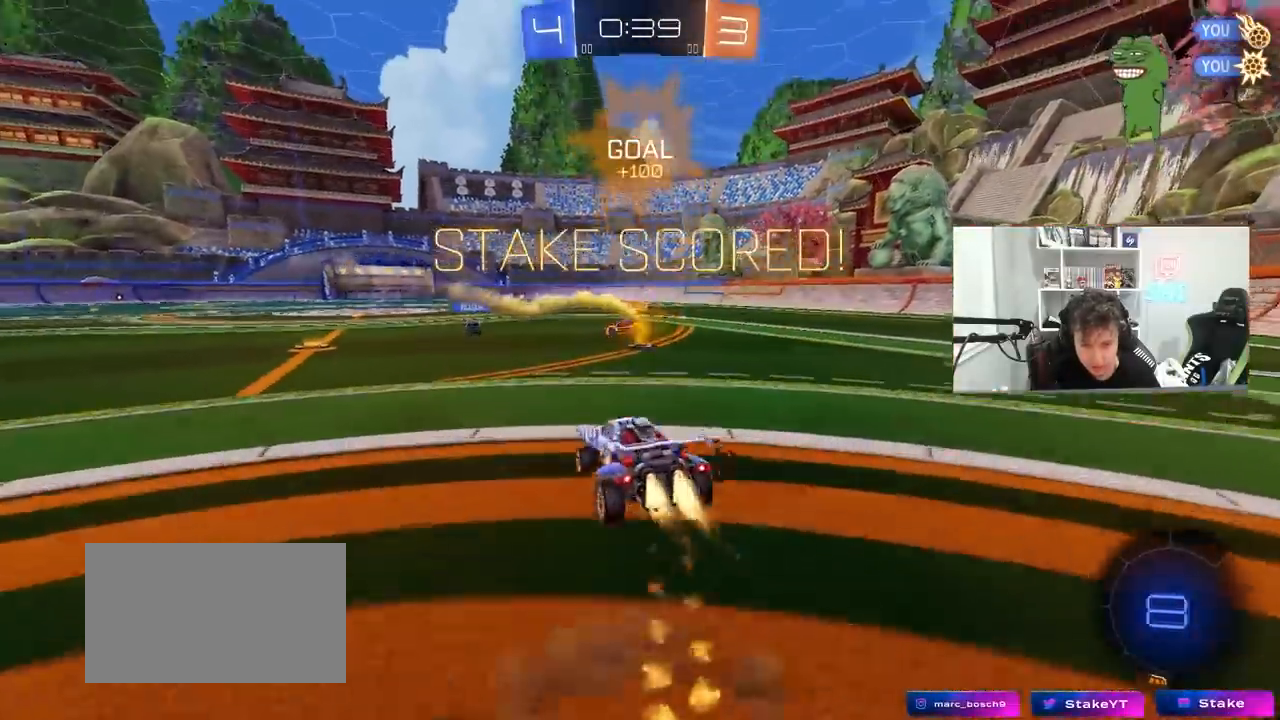
{"keys": ["d", "shift"], "mouse": [], "mouse_move": "still", "events": [[17, "shift", "down"], [67, "mouse_right", "down"], [67, "s", "down"], [67, "w", "up"], [250, "mouse_right", "up"], [433, "mouse_left", "up"], [483, "s", "up"]]}
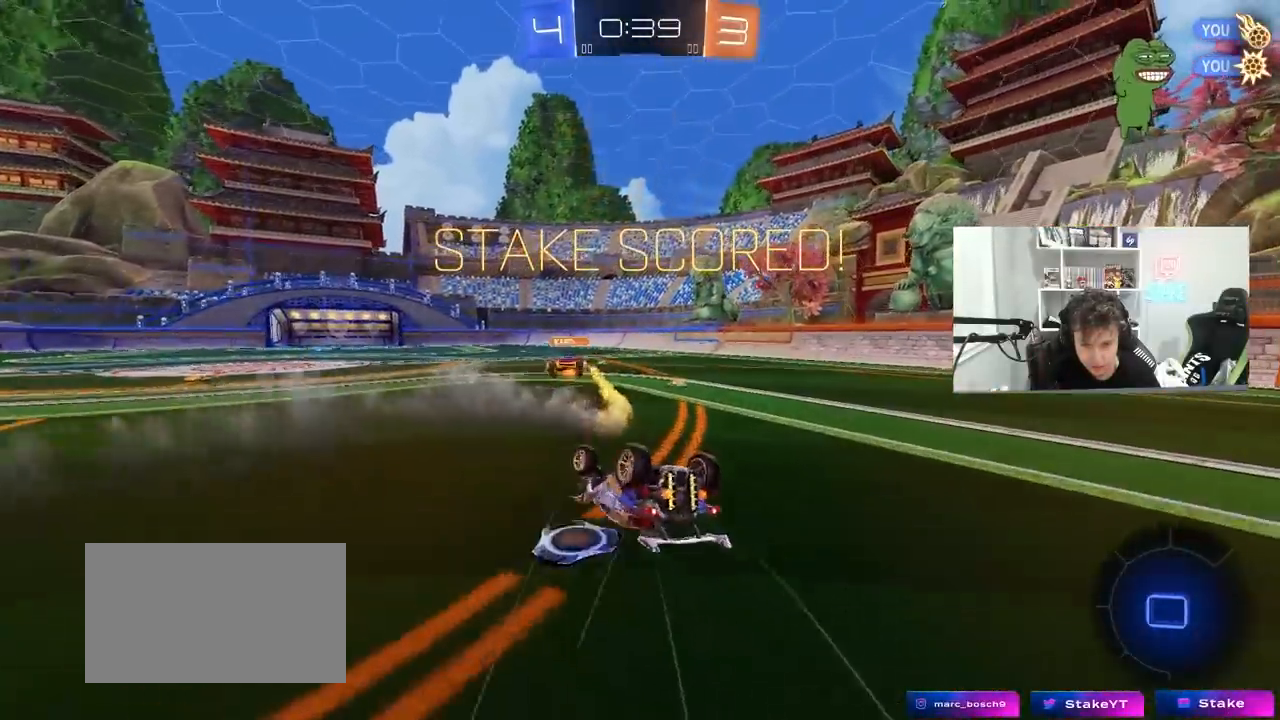
{"keys": [], "mouse": ["left"], "mouse_move": "still", "events": [[117, "s", "down"], [167, "mouse_left", "down"], [317, "s", "up"], [317, "shift", "up"], [400, "d", "up"]]}
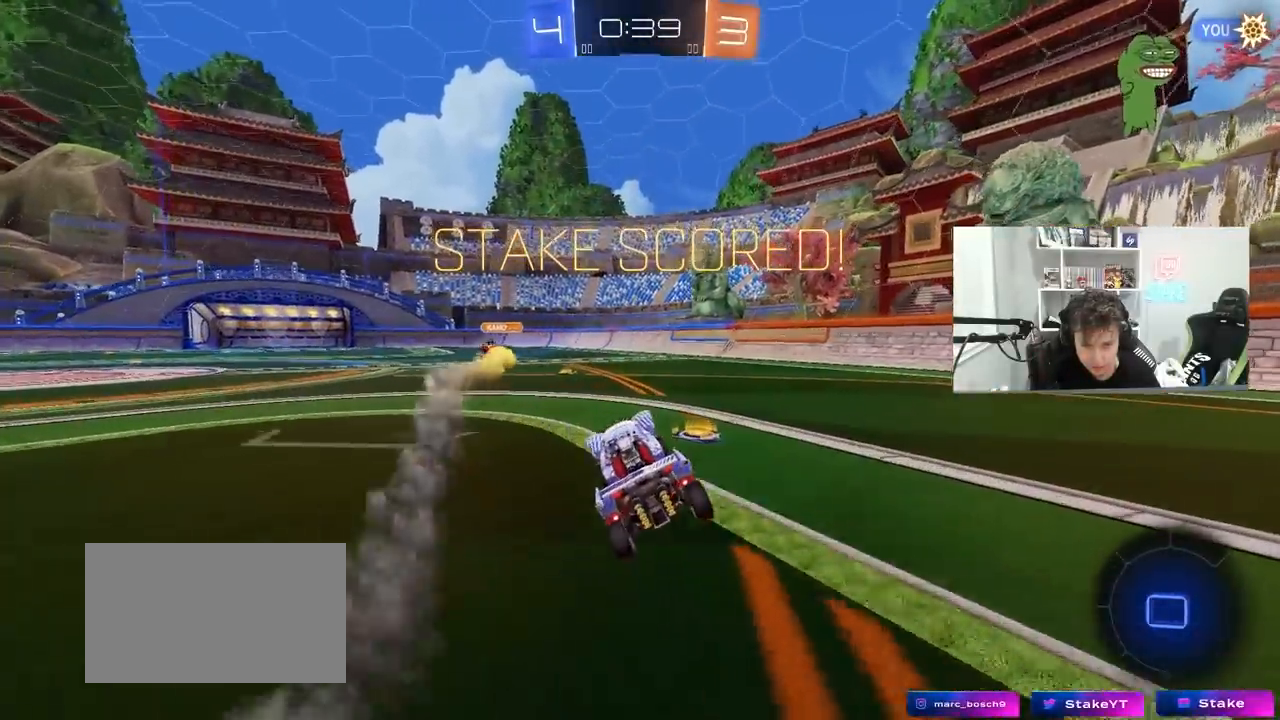
{"keys": ["a", "s", "shift"], "mouse": ["left", "right"], "mouse_move": "down-left", "events": [[83, "w", "down"], [233, "a", "down"], [283, "mouse_right", "down"], [317, "shift", "down"], [367, "mouse_right", "up"], [400, "mouse_right", "down"], [467, "s", "down"], [467, "w", "up"]]}
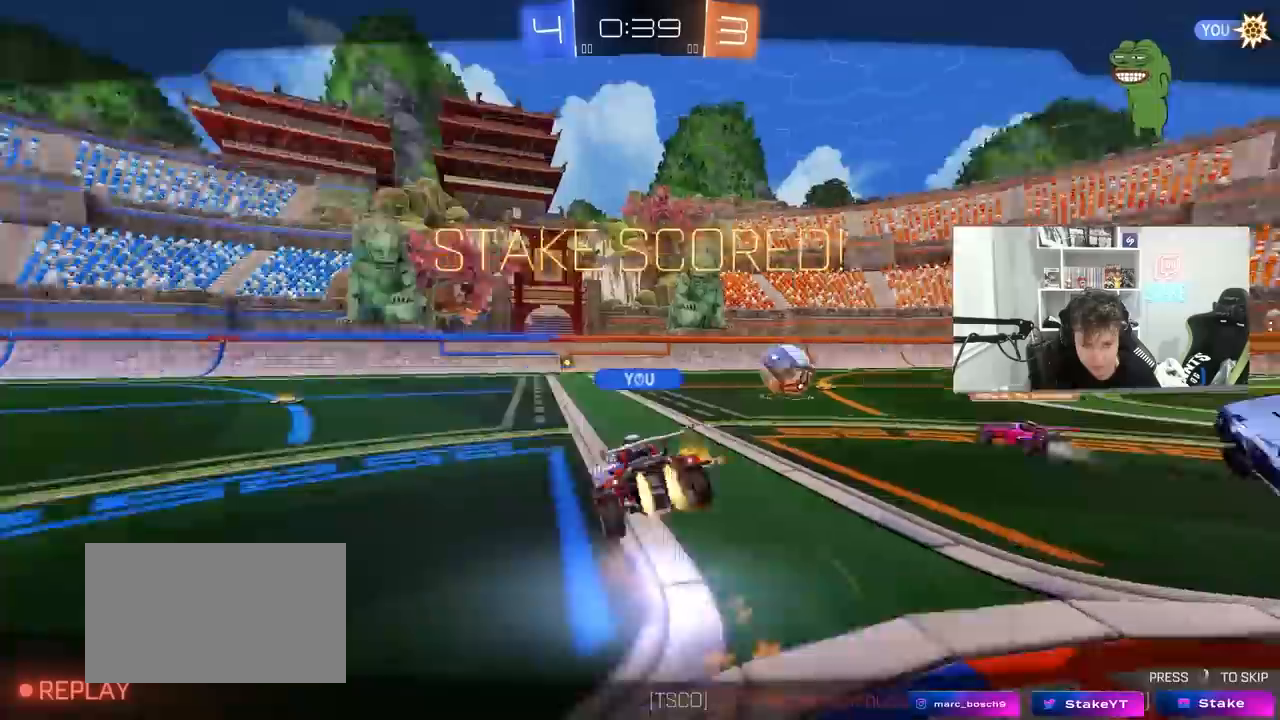
{"keys": ["tab"], "mouse": [], "mouse_move": "up", "events": [[117, "mouse_right", "up"], [150, "mouse_left", "up"], [250, "a", "up"], [250, "s", "up"], [250, "shift", "up"], [333, "tab", "down"]]}
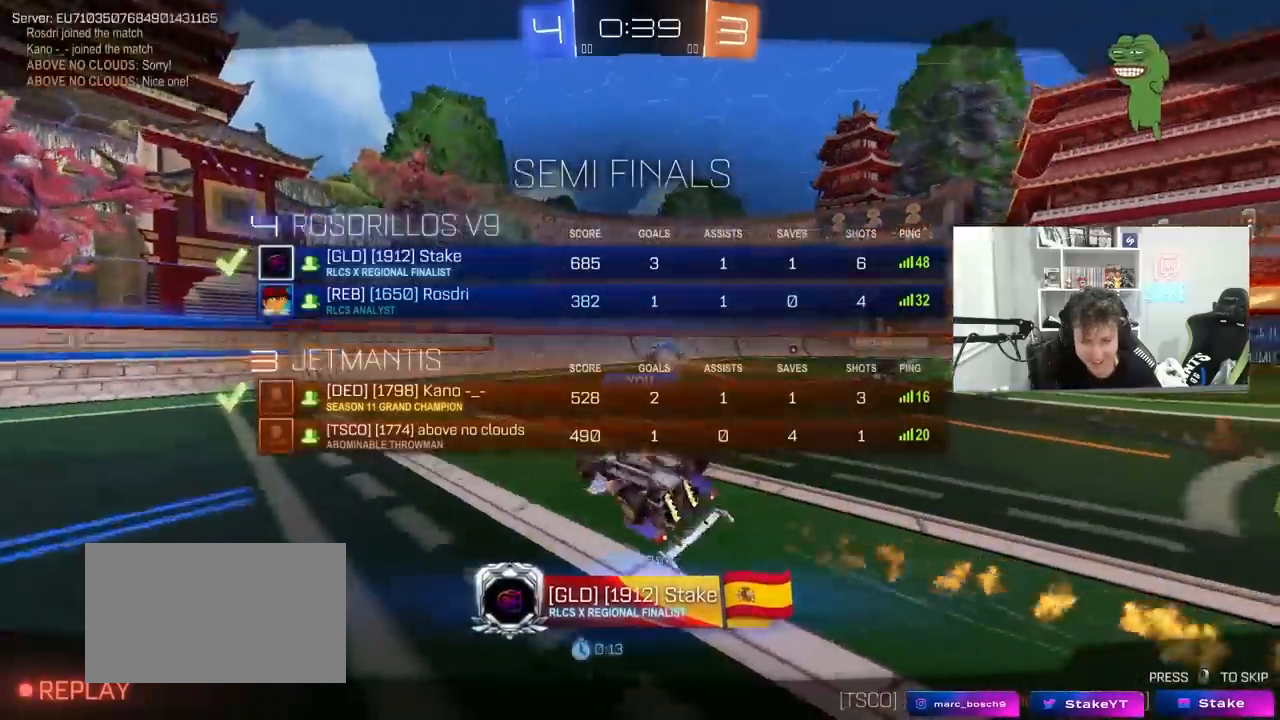
{"keys": [], "mouse": [], "mouse_move": "still", "events": [[450, "tab", "up"]]}
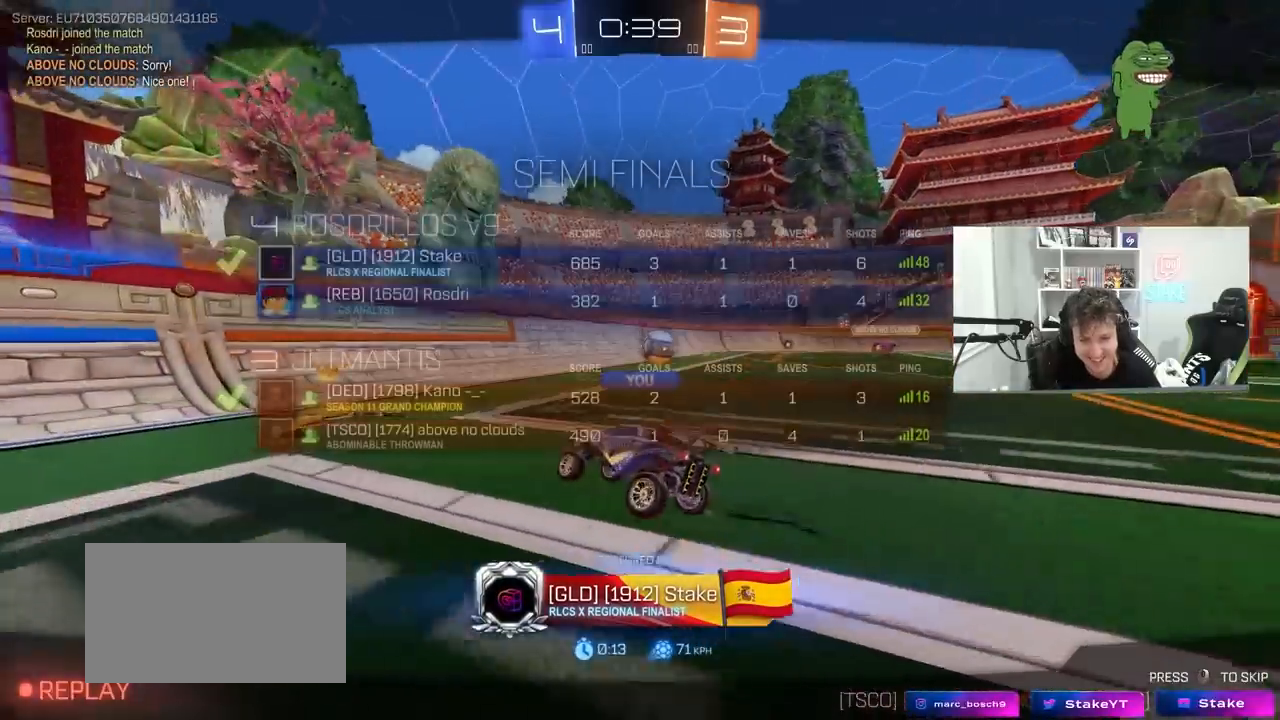
{"keys": [], "mouse": [], "mouse_move": "still", "events": []}
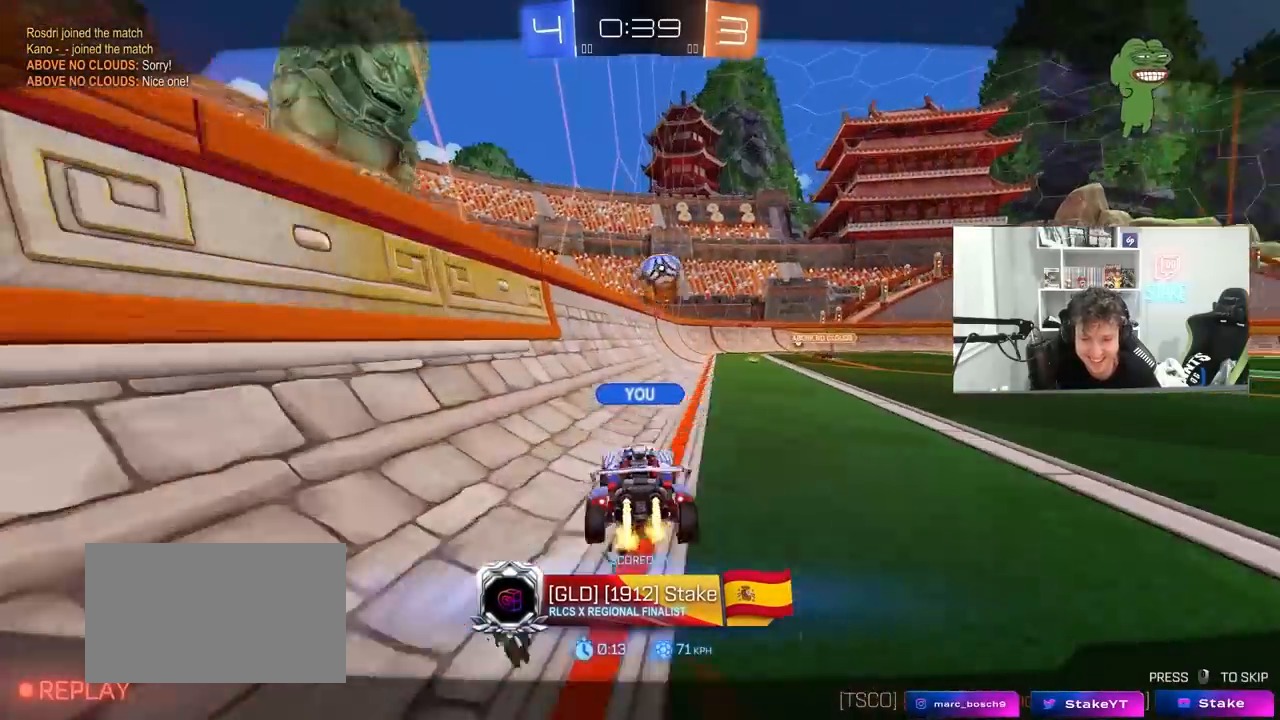
{"keys": [], "mouse": [], "mouse_move": "still", "events": []}
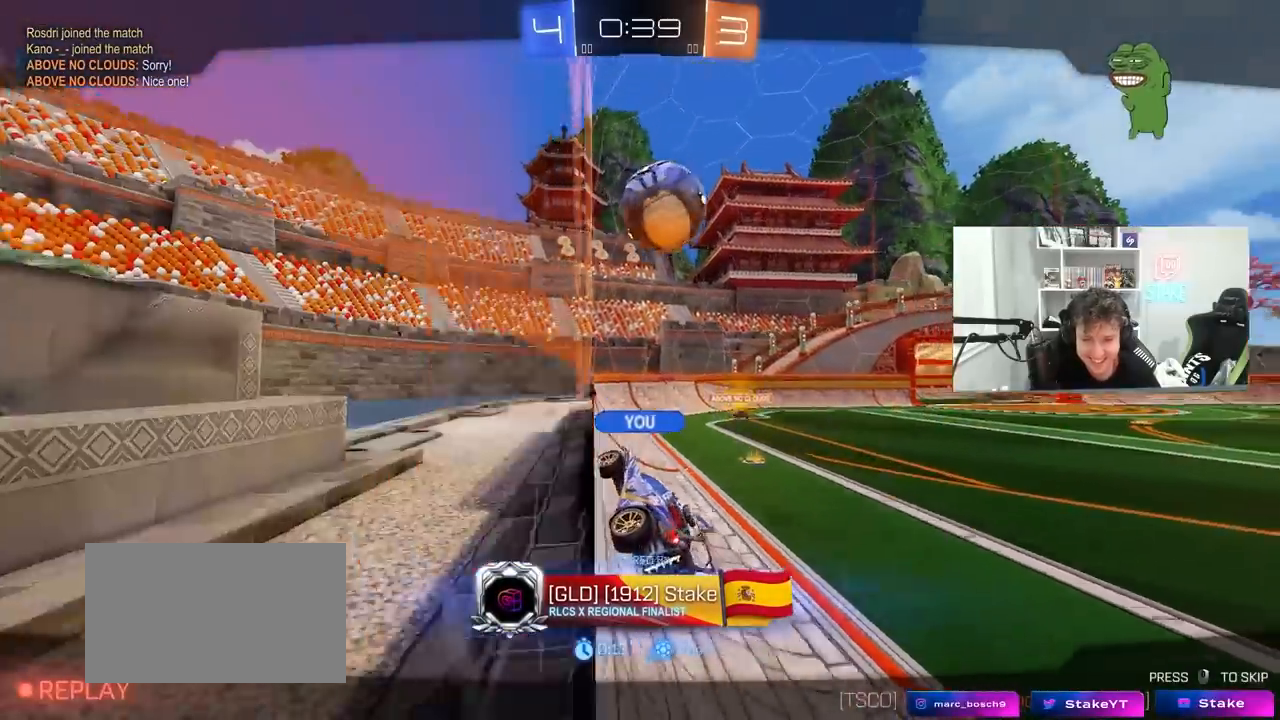
{"keys": [], "mouse": [], "mouse_move": "still", "events": []}
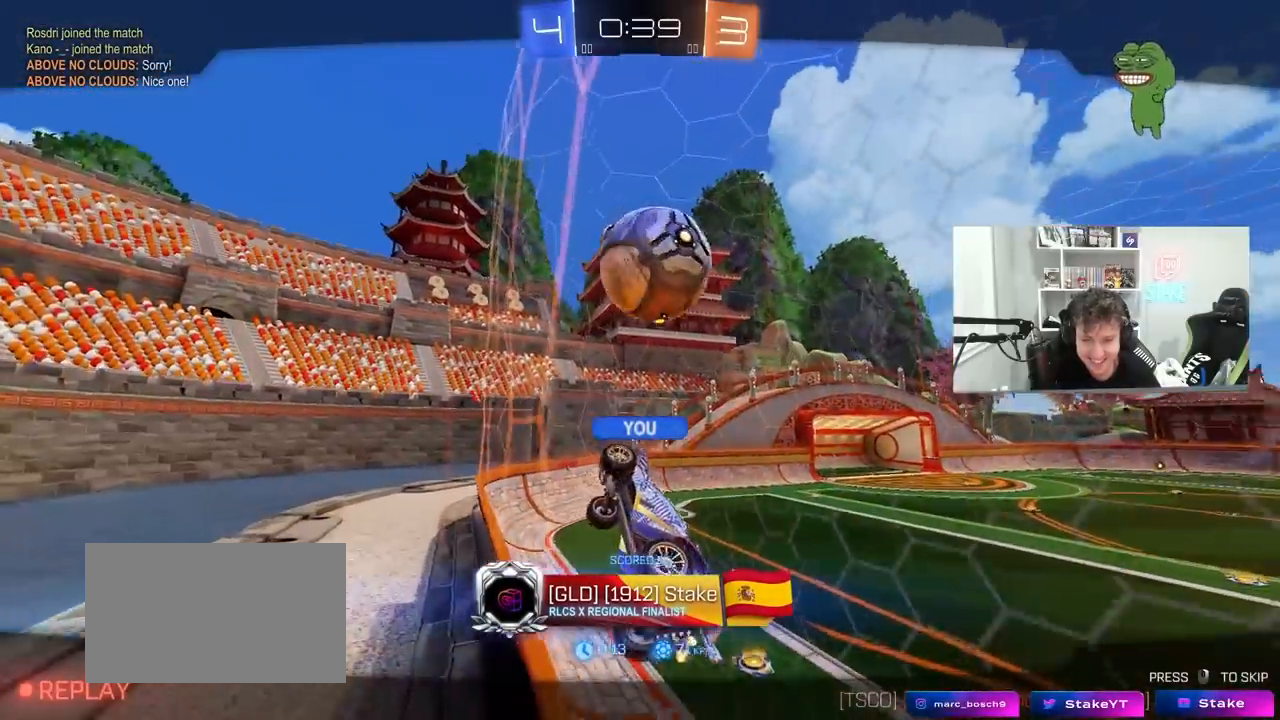
{"keys": [], "mouse": [], "mouse_move": "still", "events": []}
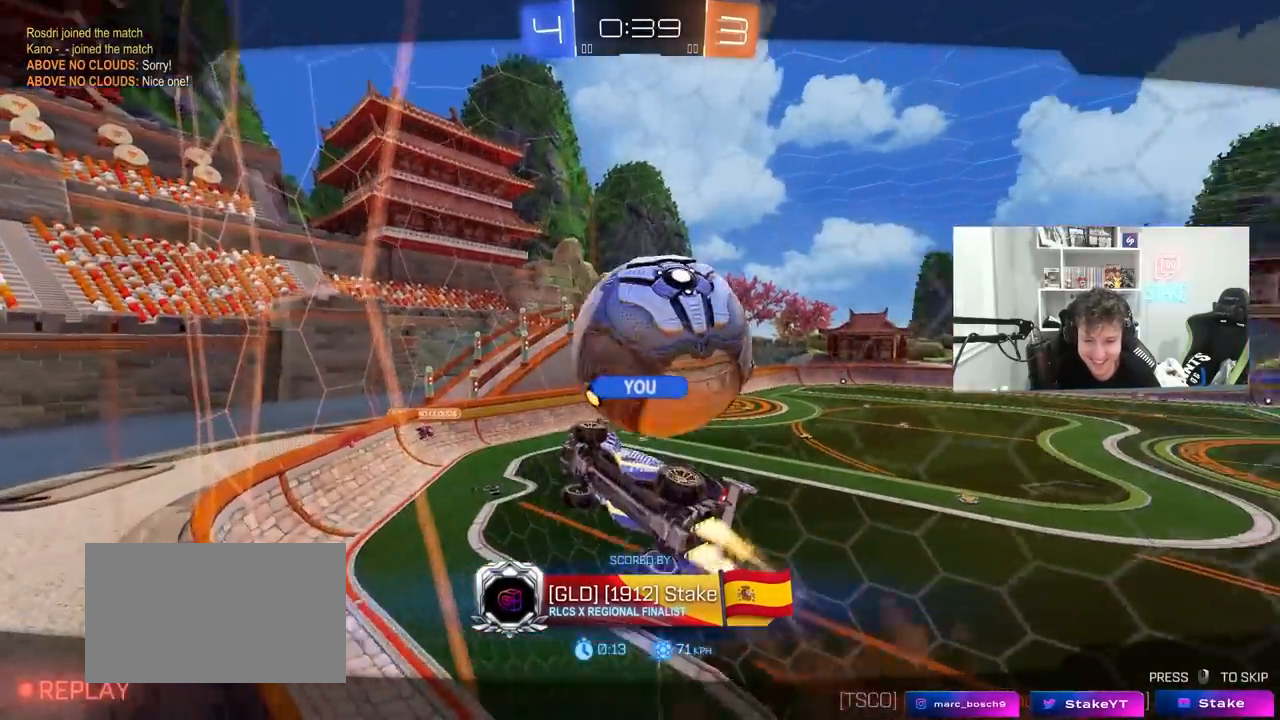
{"keys": [], "mouse": [], "mouse_move": "still", "events": []}
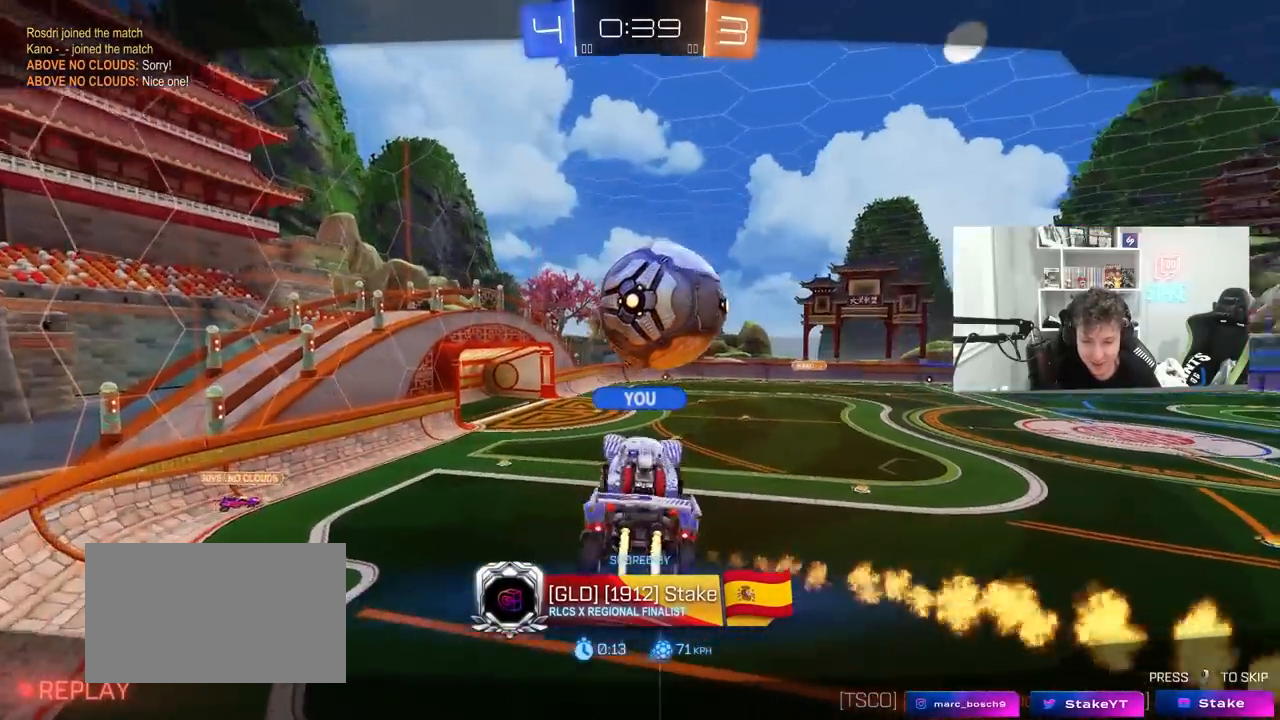
{"keys": [], "mouse": [], "mouse_move": "still", "events": []}
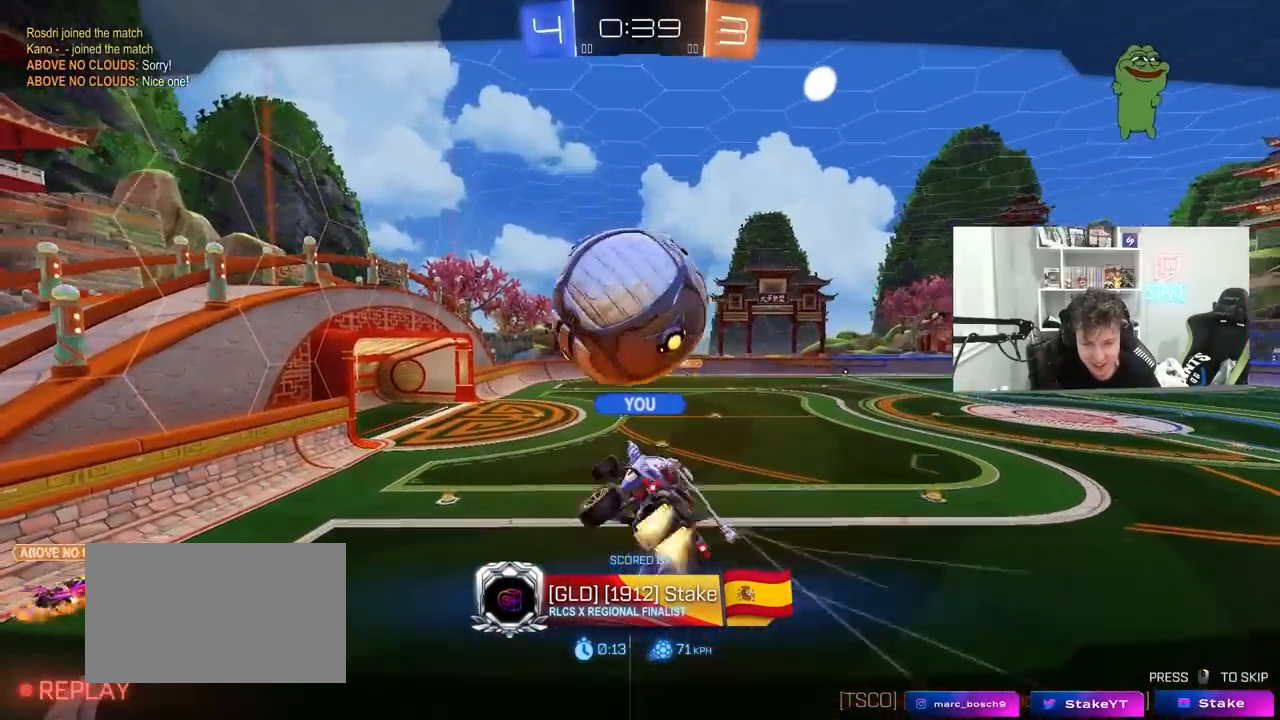
{"keys": [], "mouse": [], "mouse_move": "still", "events": []}
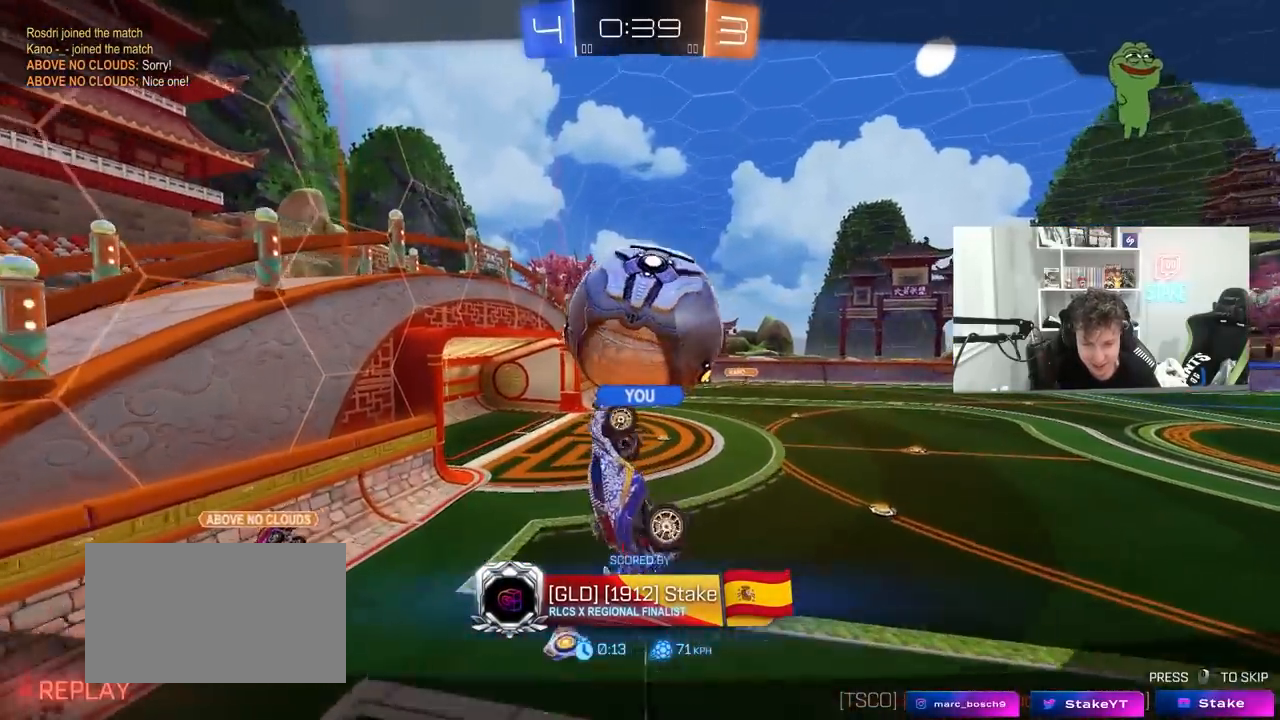
{"keys": [], "mouse": [], "mouse_move": "still", "events": []}
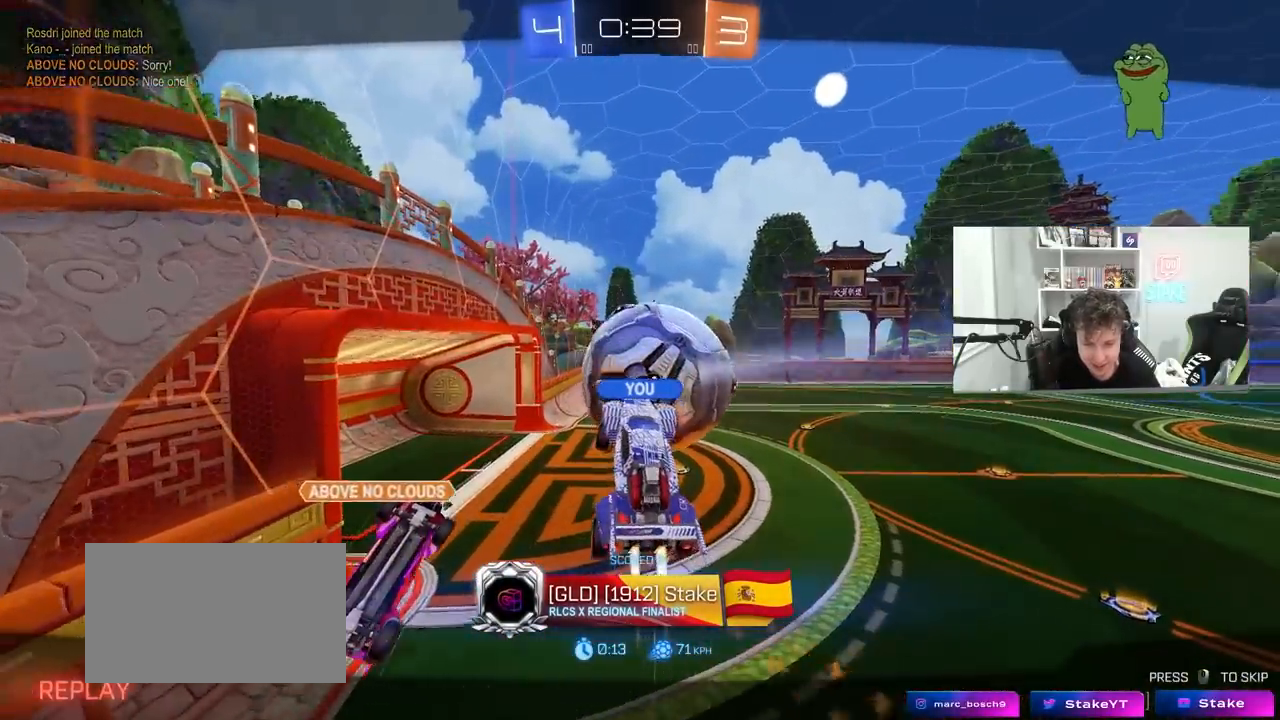
{"keys": [], "mouse": [], "mouse_move": "still", "events": []}
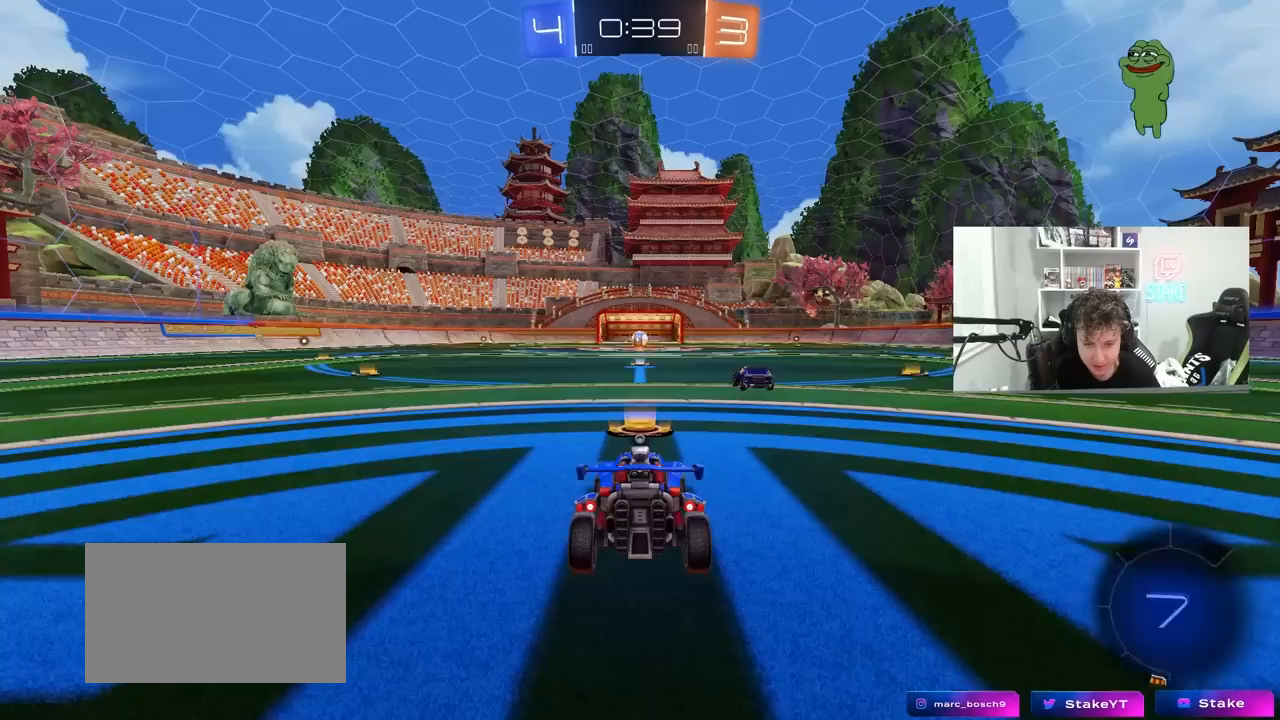
{"keys": ["tab"], "mouse": [], "mouse_move": "still", "events": [[133, "mouse_right", "down"], [283, "mouse_right", "up"], [333, "mouse_right", "down"], [467, "mouse_right", "up"], [467, "tab", "down"]]}
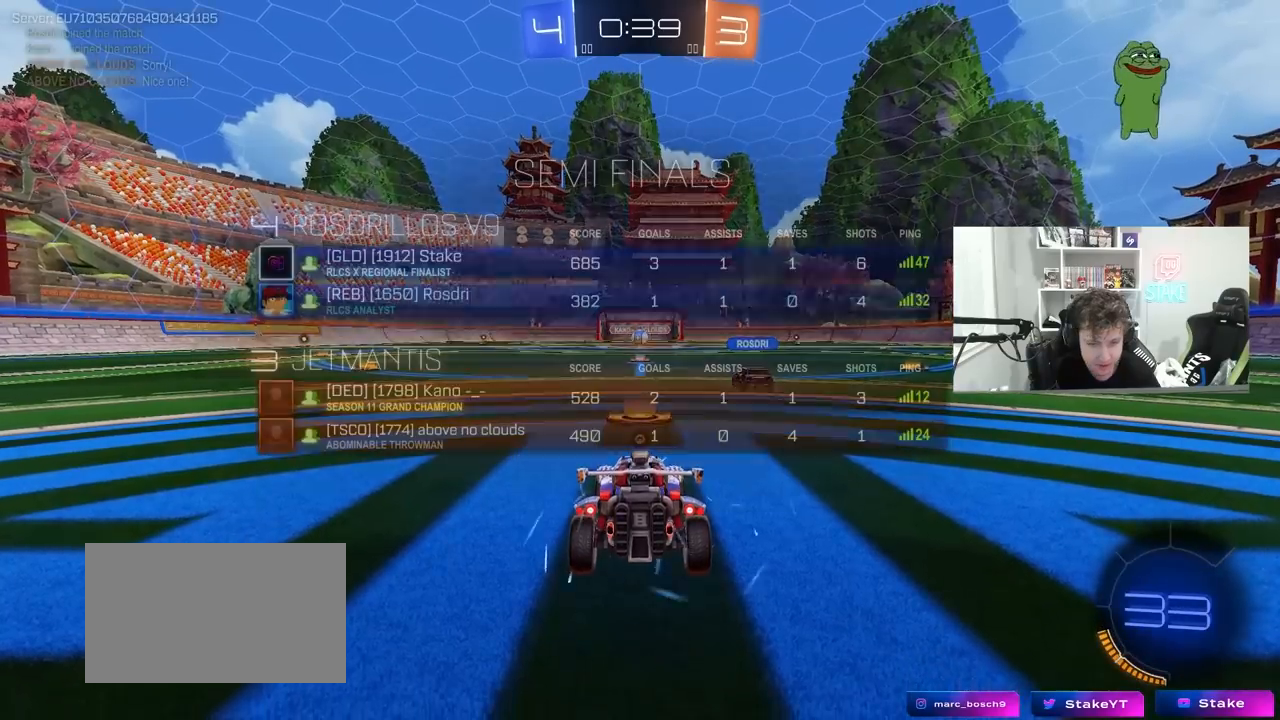
{"keys": [], "mouse": [], "mouse_move": "still", "events": [[50, "tab", "up"]]}
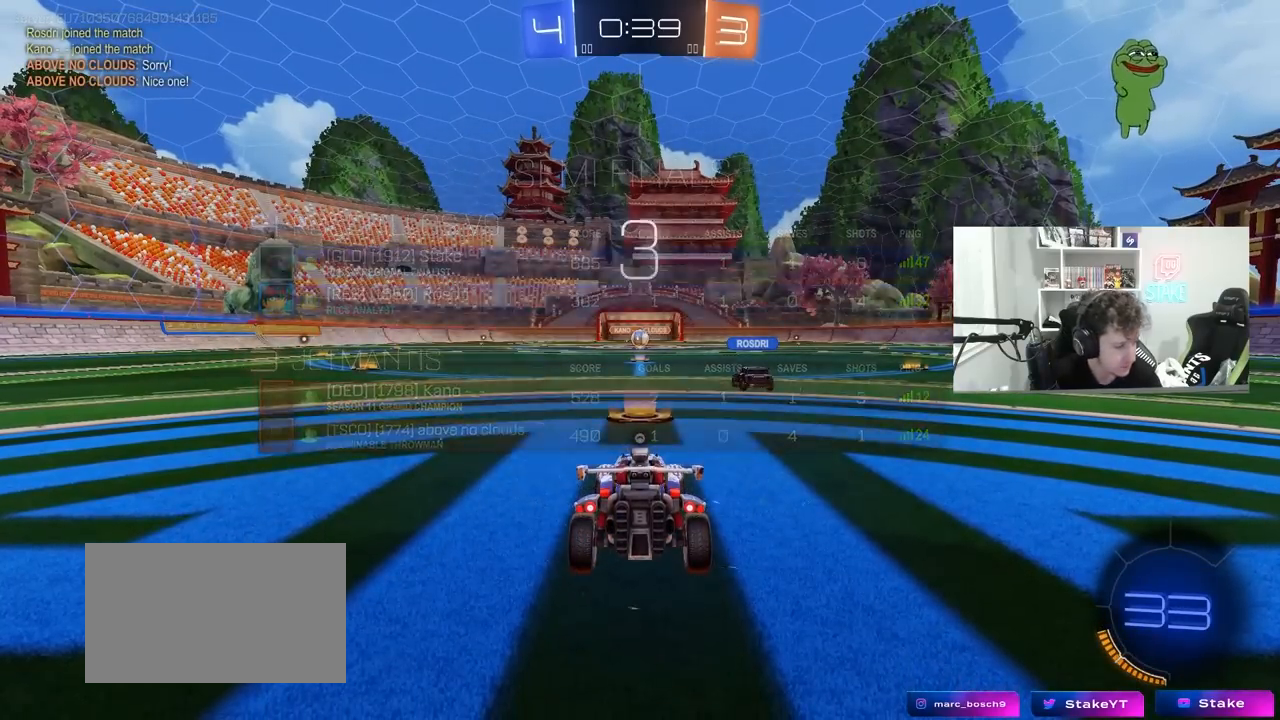
{"keys": [], "mouse": [], "mouse_move": "still", "events": []}
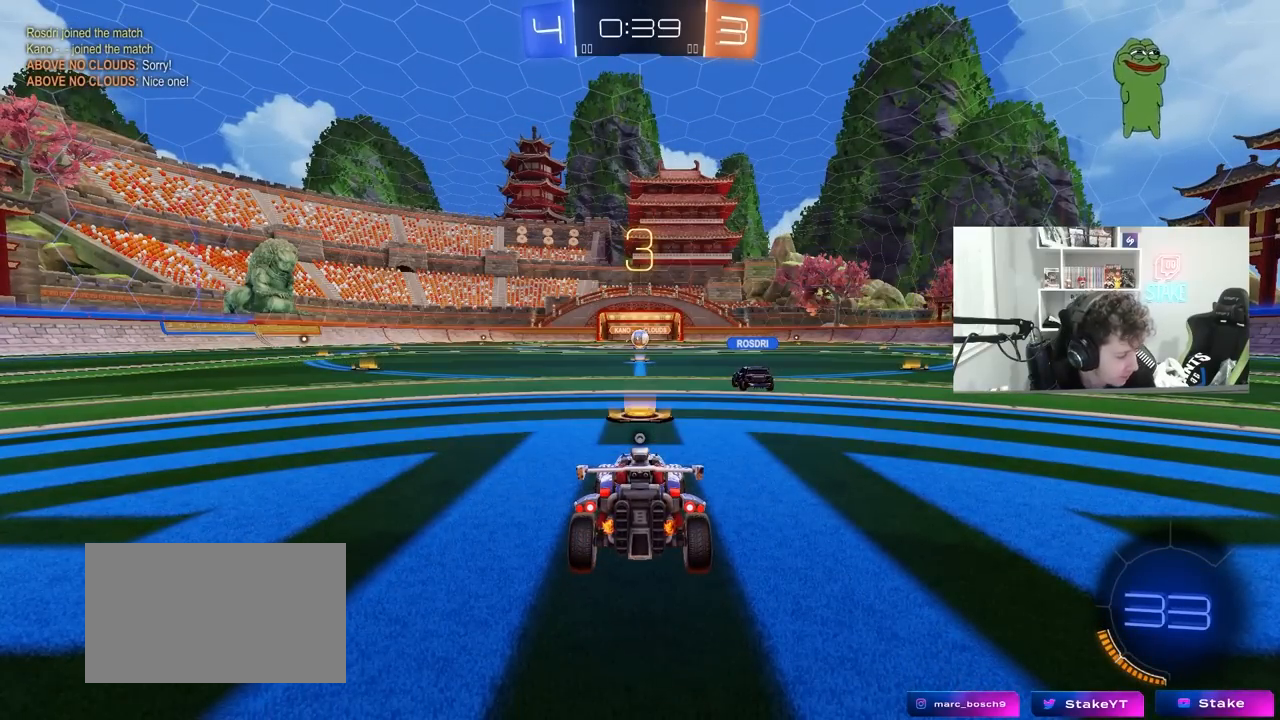
{"keys": [], "mouse": [], "mouse_move": "still", "events": []}
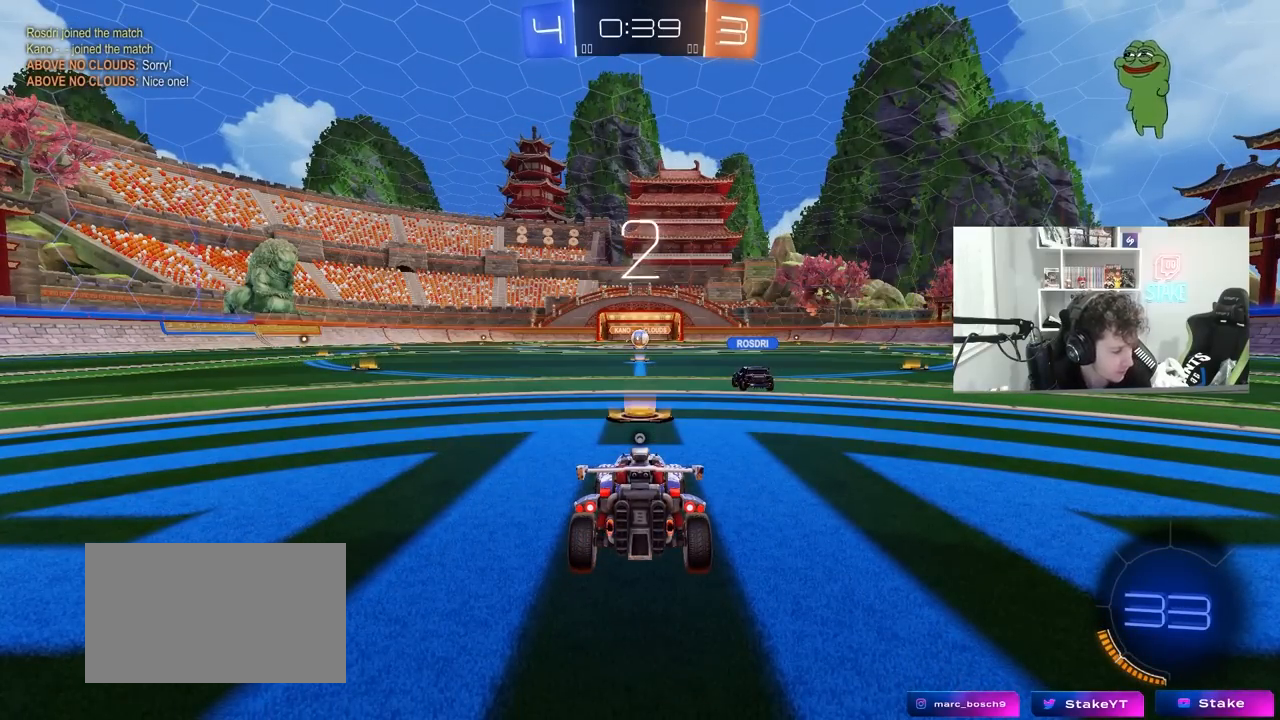
{"keys": [], "mouse": [], "mouse_move": "still", "events": []}
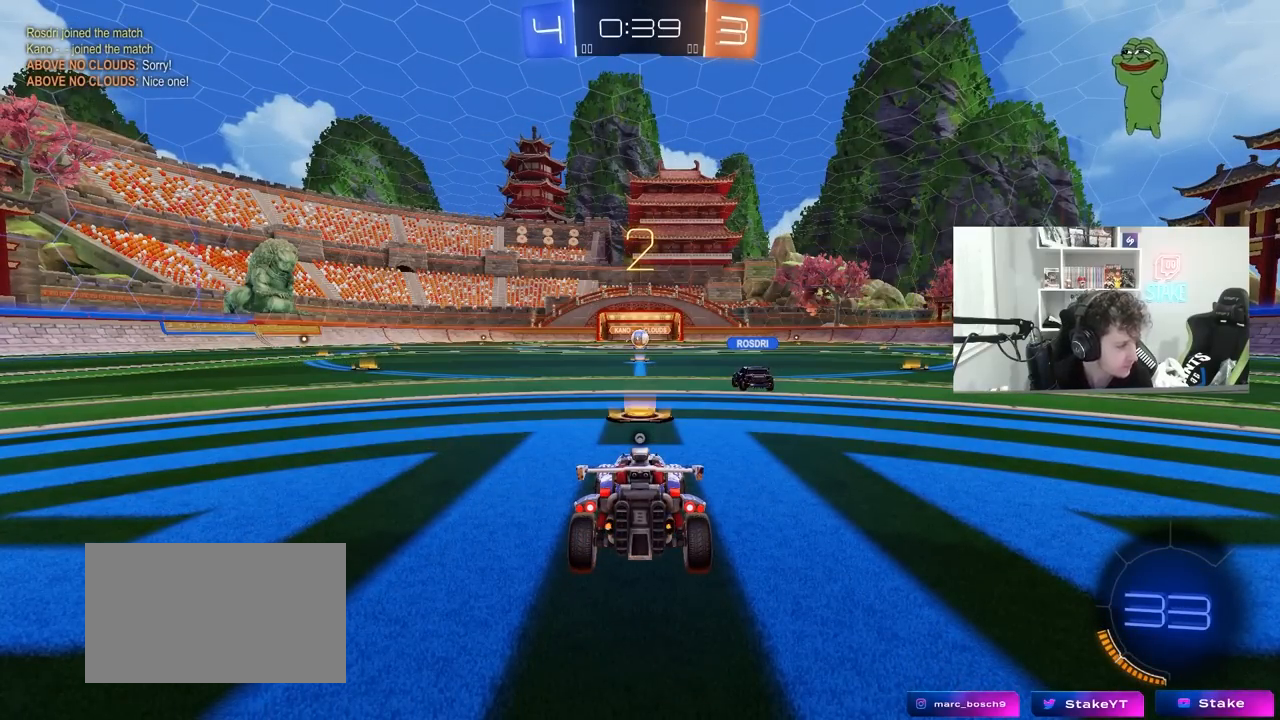
{"keys": [], "mouse": [], "mouse_move": "still", "events": []}
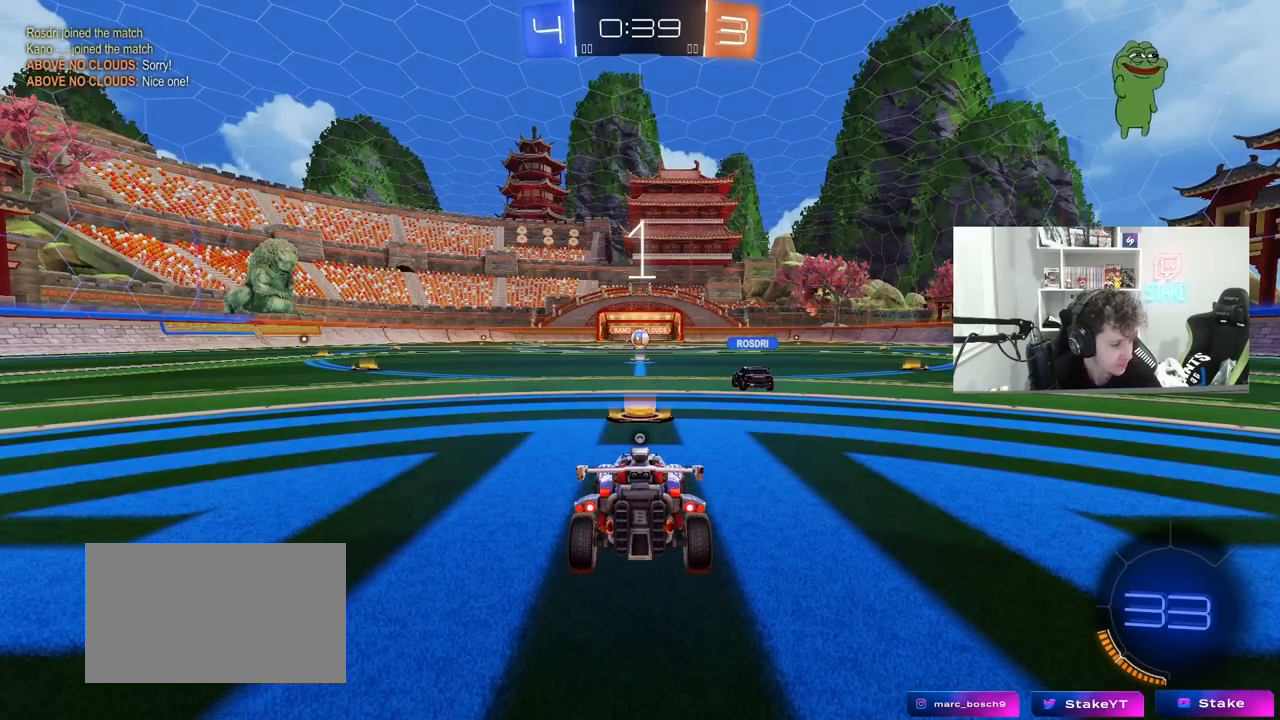
{"keys": [], "mouse": [], "mouse_move": "still", "events": []}